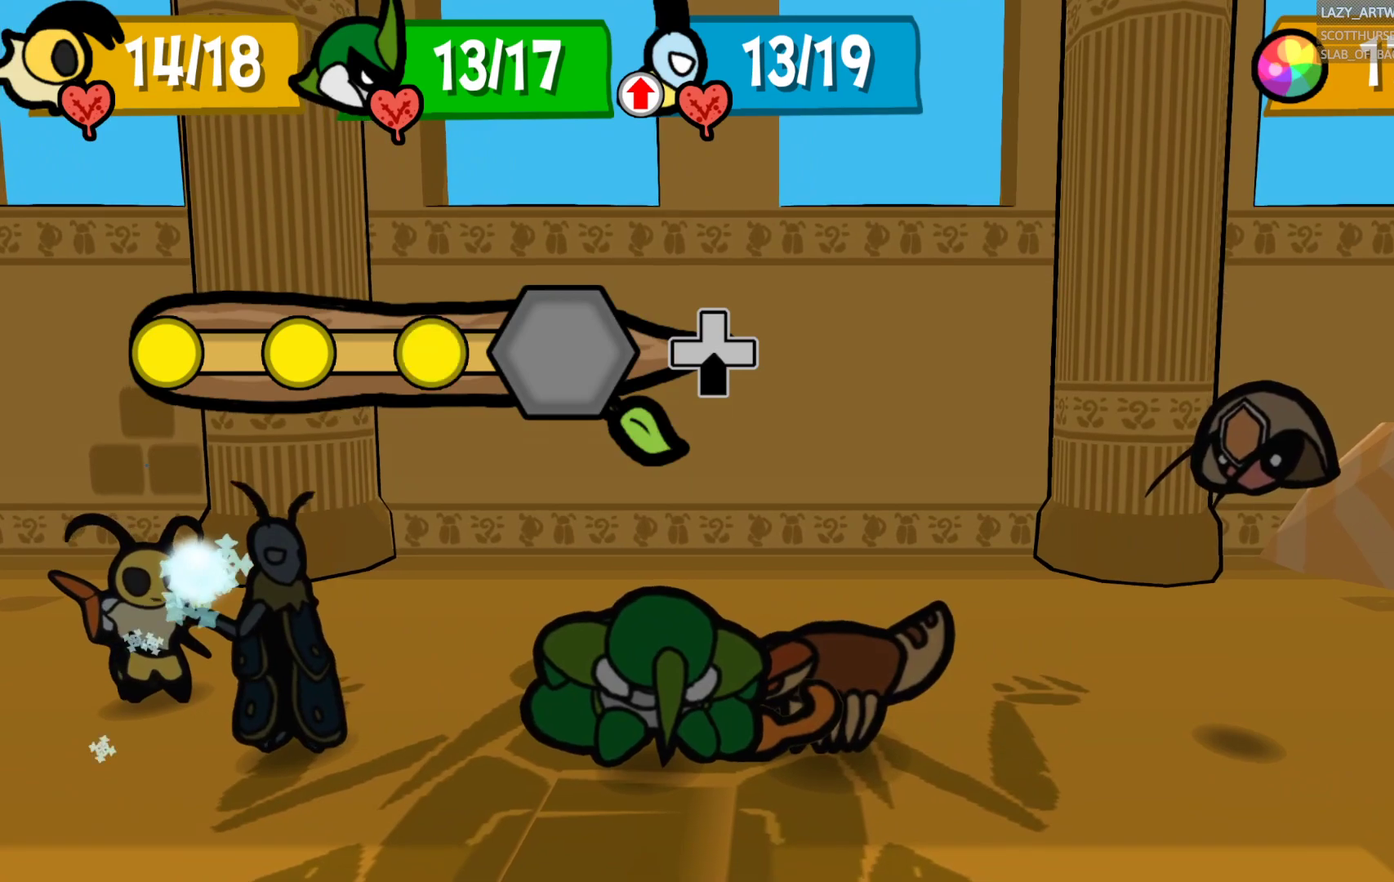
Gameplay with a controller (PlayStation layout); each line is a JSON object with the inputs held at the frame after it. "events" lists button and stick changes between this image and that frame as [ms after this image, input, new state], when the widget could be followed in between. This document gives stick clicks only as held states, not as events.
{"buttons": [], "left_stick": "center", "right_stick": "center", "events": [[317, "left_stick", "center"]]}
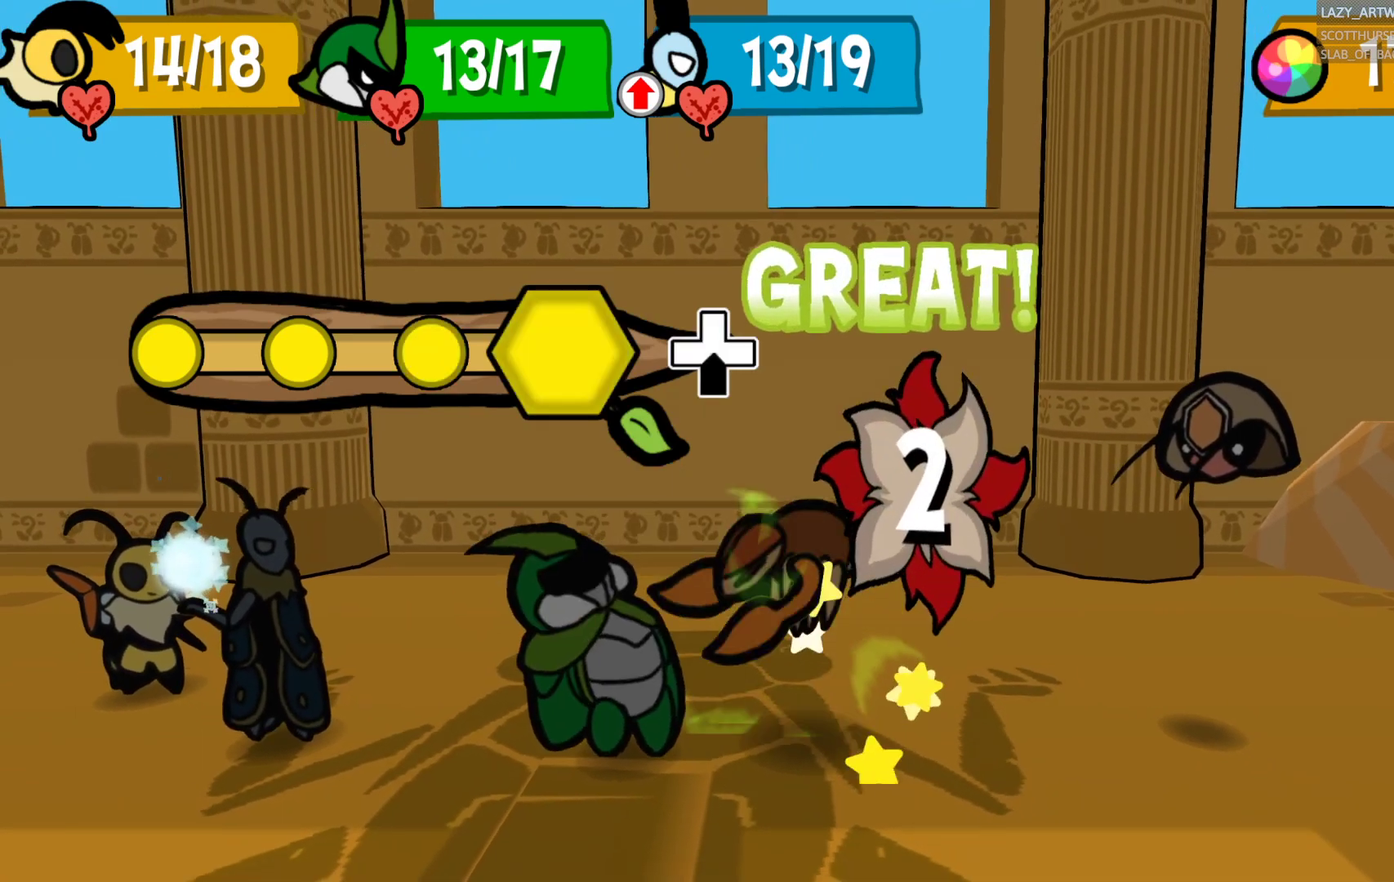
{"buttons": [], "left_stick": "center", "right_stick": "center", "events": []}
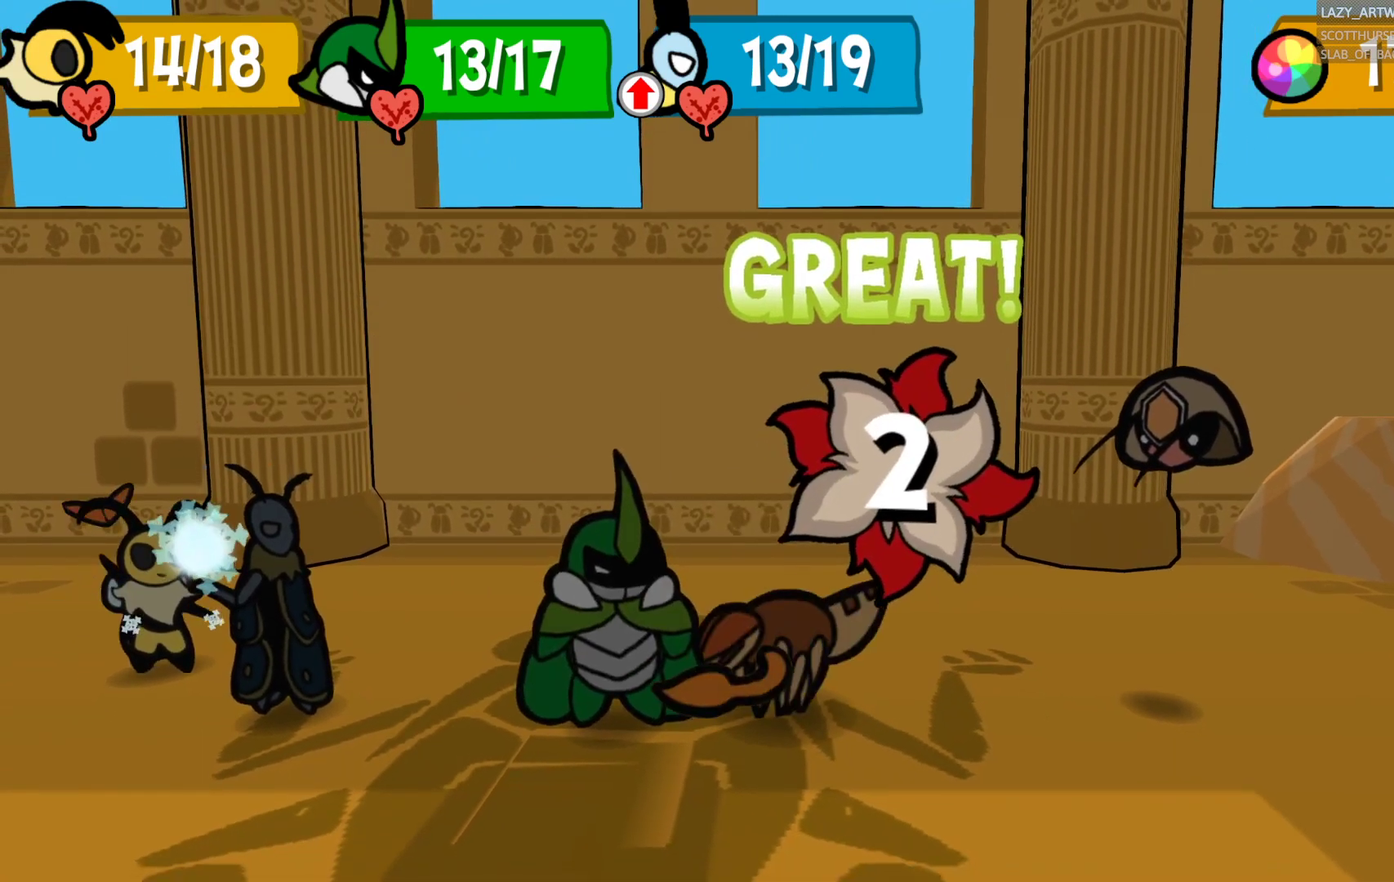
{"buttons": [], "left_stick": "center", "right_stick": "center", "events": []}
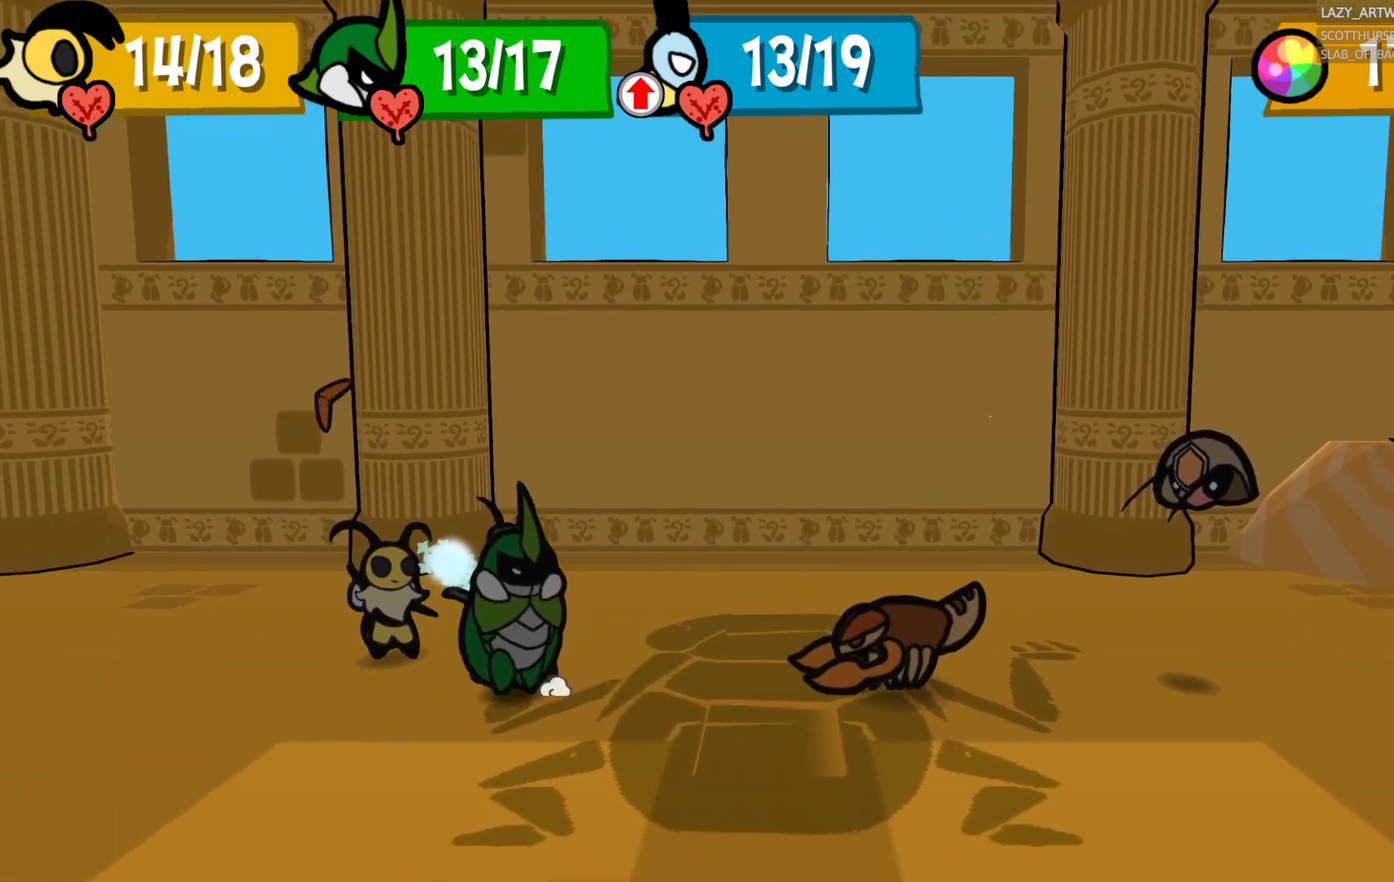
{"buttons": [], "left_stick": "center", "right_stick": "center", "events": []}
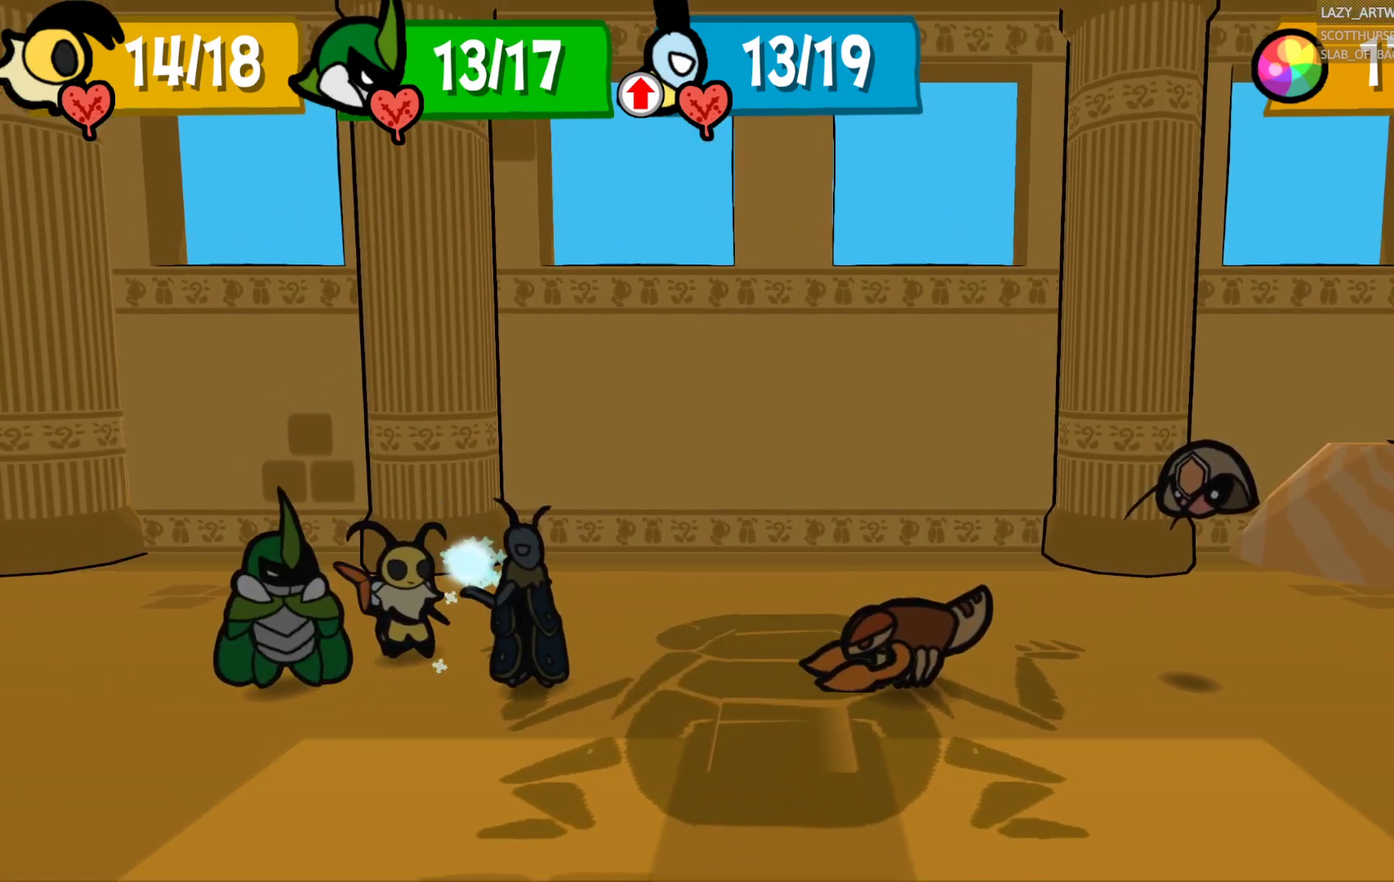
{"buttons": [], "left_stick": "center", "right_stick": "center", "events": []}
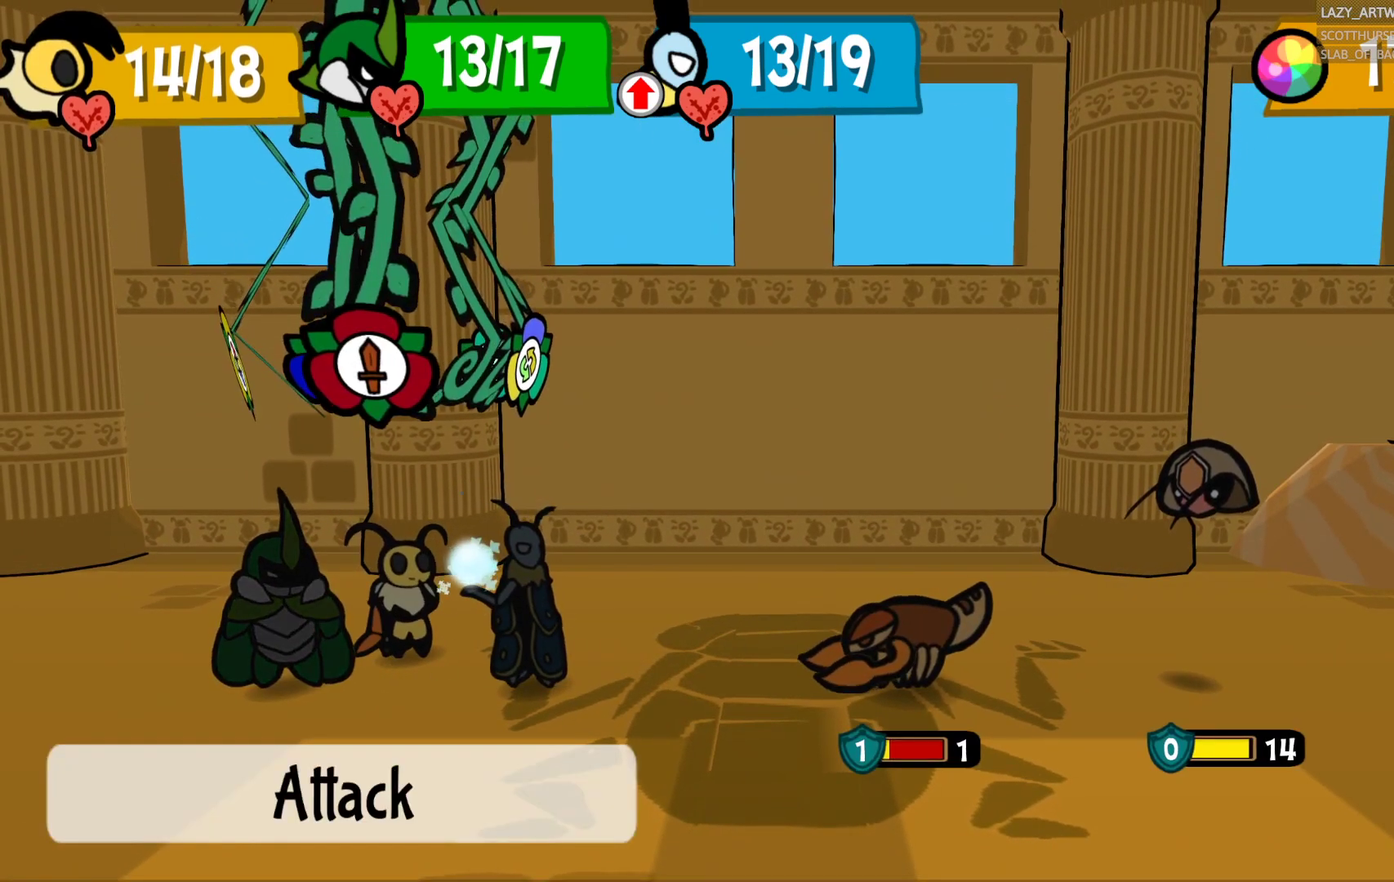
{"buttons": ["CIRCLE"], "left_stick": "center", "right_stick": "center", "events": [[500, "CIRCLE", "down"]]}
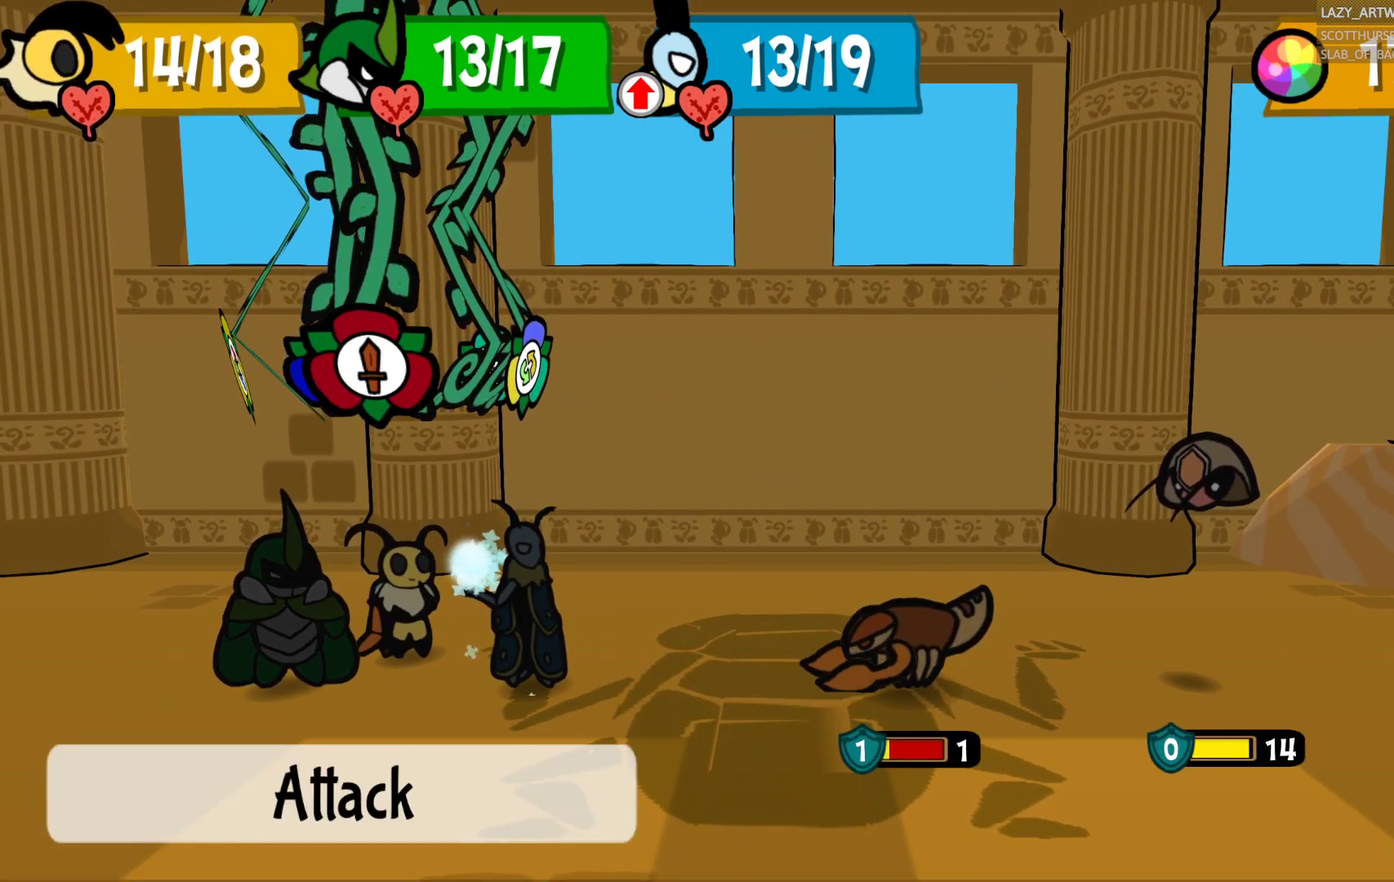
{"buttons": [], "left_stick": "center", "right_stick": "center", "events": [[150, "CIRCLE", "up"], [317, "left_stick", "left"], [500, "left_stick", "center"]]}
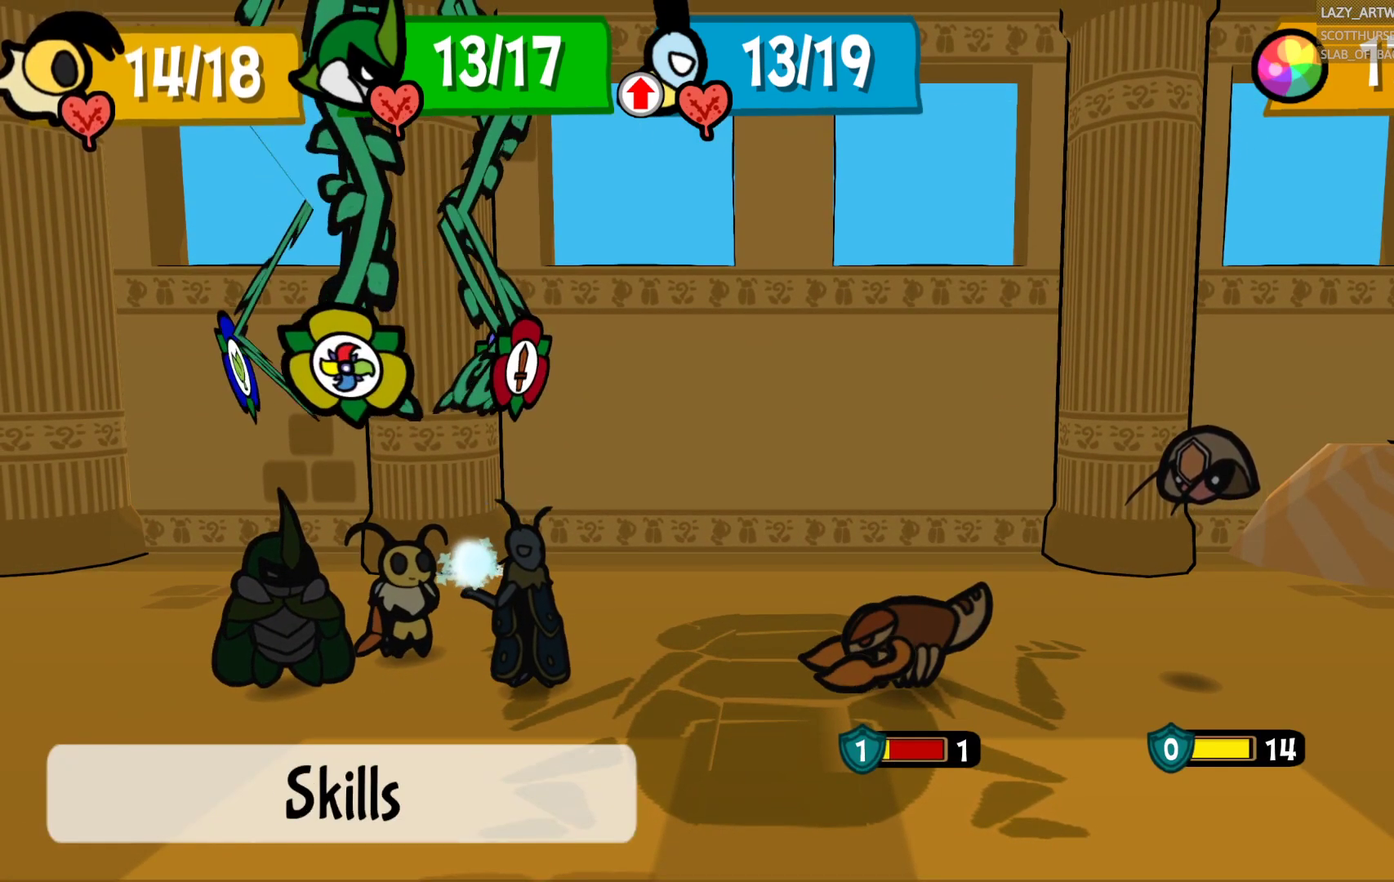
{"buttons": [], "left_stick": "right", "right_stick": "center", "events": [[417, "left_stick", "right"]]}
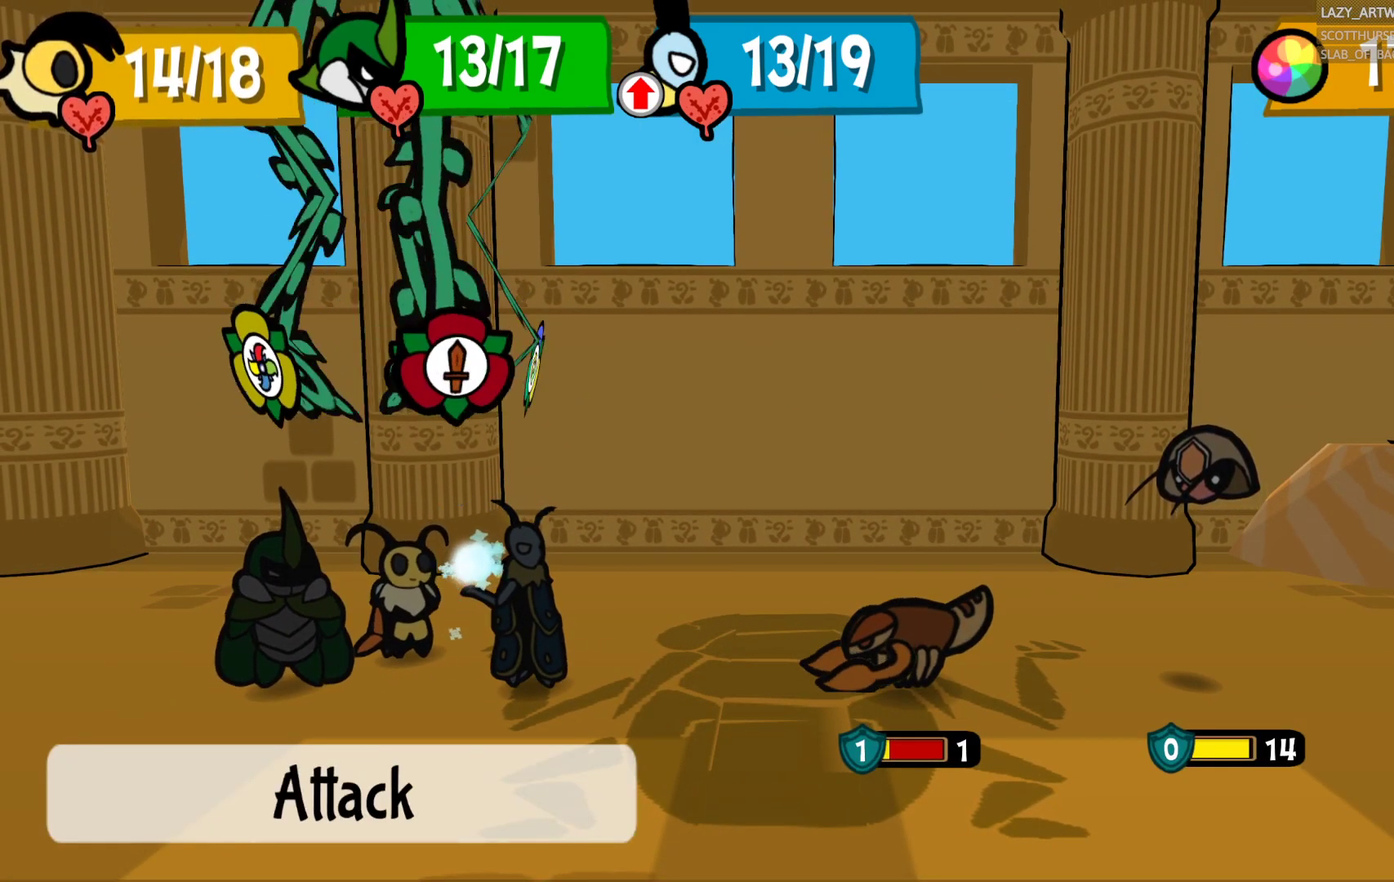
{"buttons": [], "left_stick": "center", "right_stick": "center", "events": [[33, "left_stick", "center"], [133, "left_stick", "right"], [217, "left_stick", "center"], [267, "CROSS", "down"], [417, "CROSS", "up"]]}
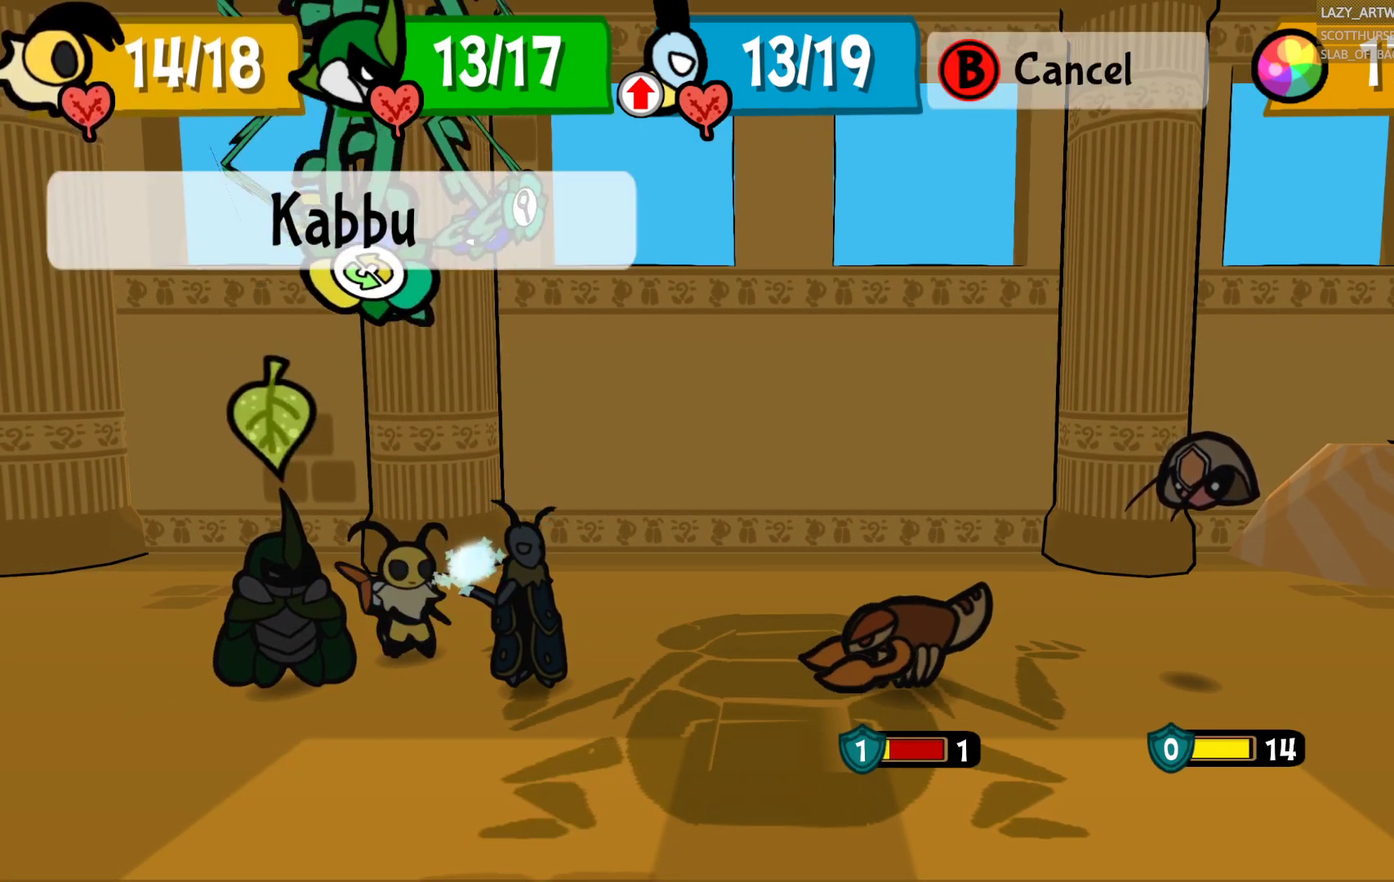
{"buttons": [], "left_stick": "center", "right_stick": "center", "events": [[233, "left_stick", "left"], [417, "left_stick", "center"]]}
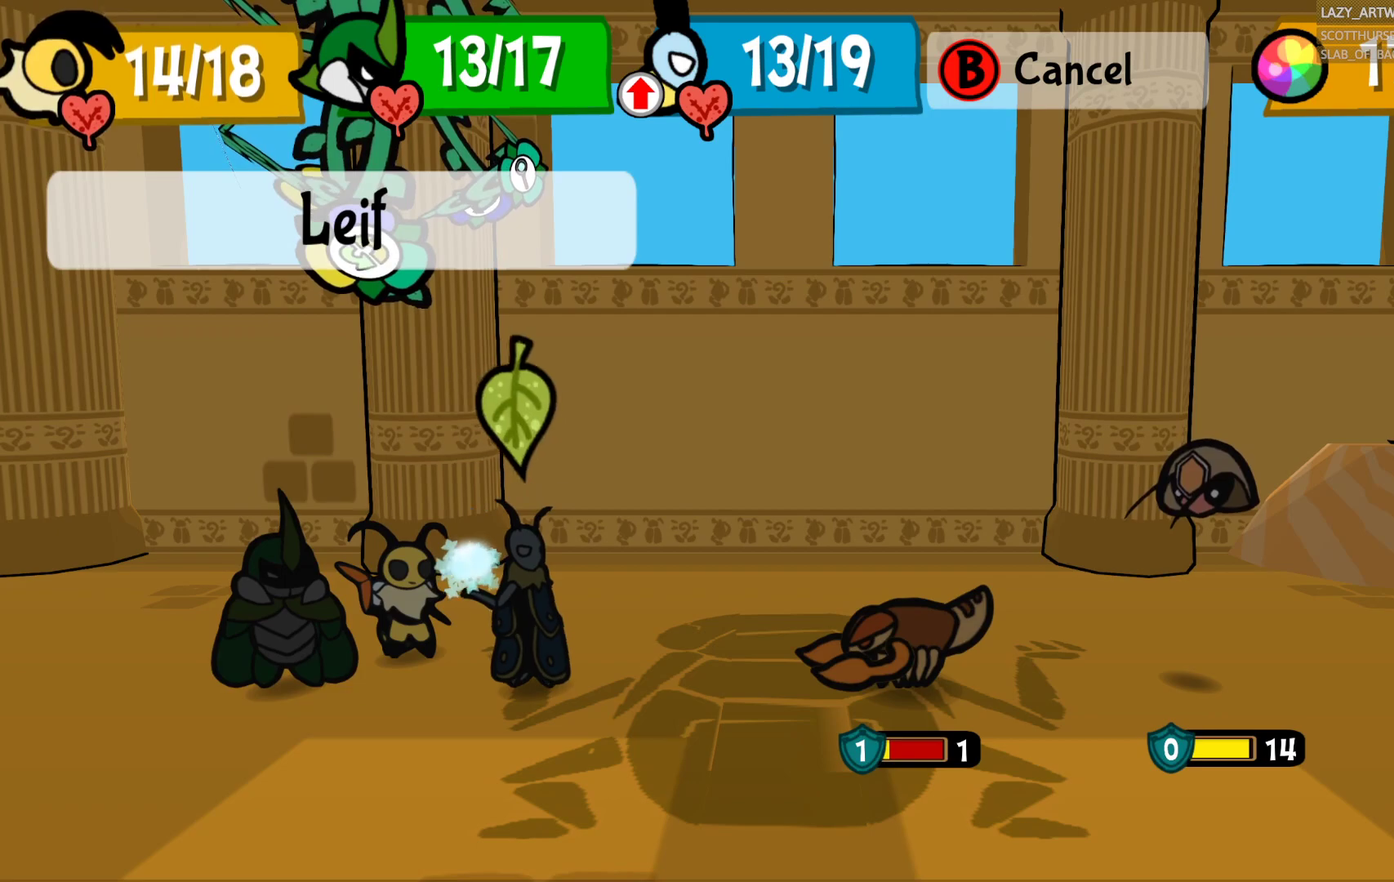
{"buttons": [], "left_stick": "center", "right_stick": "center", "events": [[83, "left_stick", "right"], [200, "left_stick", "center"], [333, "CROSS", "down"], [467, "CROSS", "up"]]}
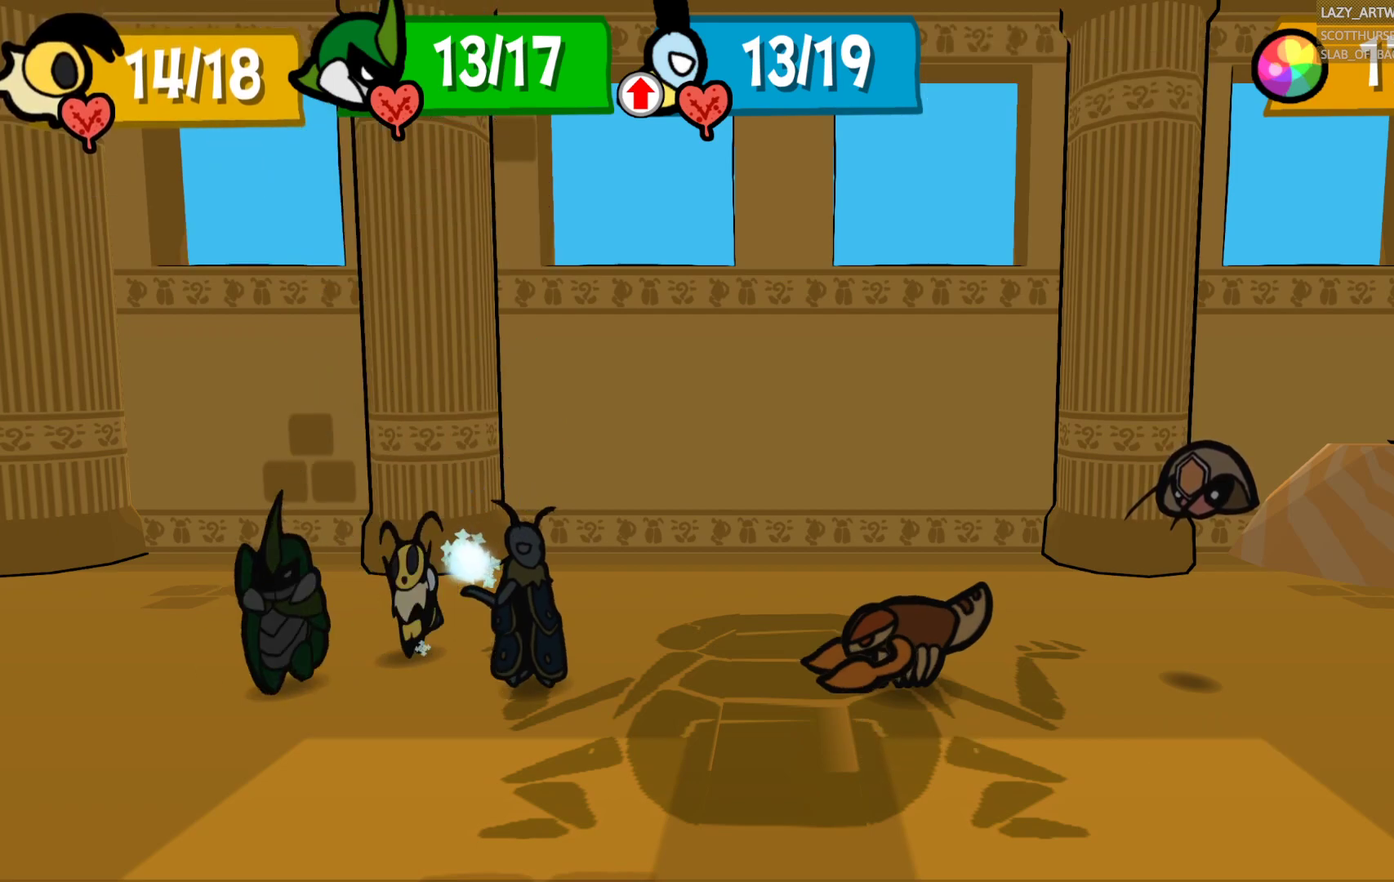
{"buttons": [], "left_stick": "center", "right_stick": "center", "events": []}
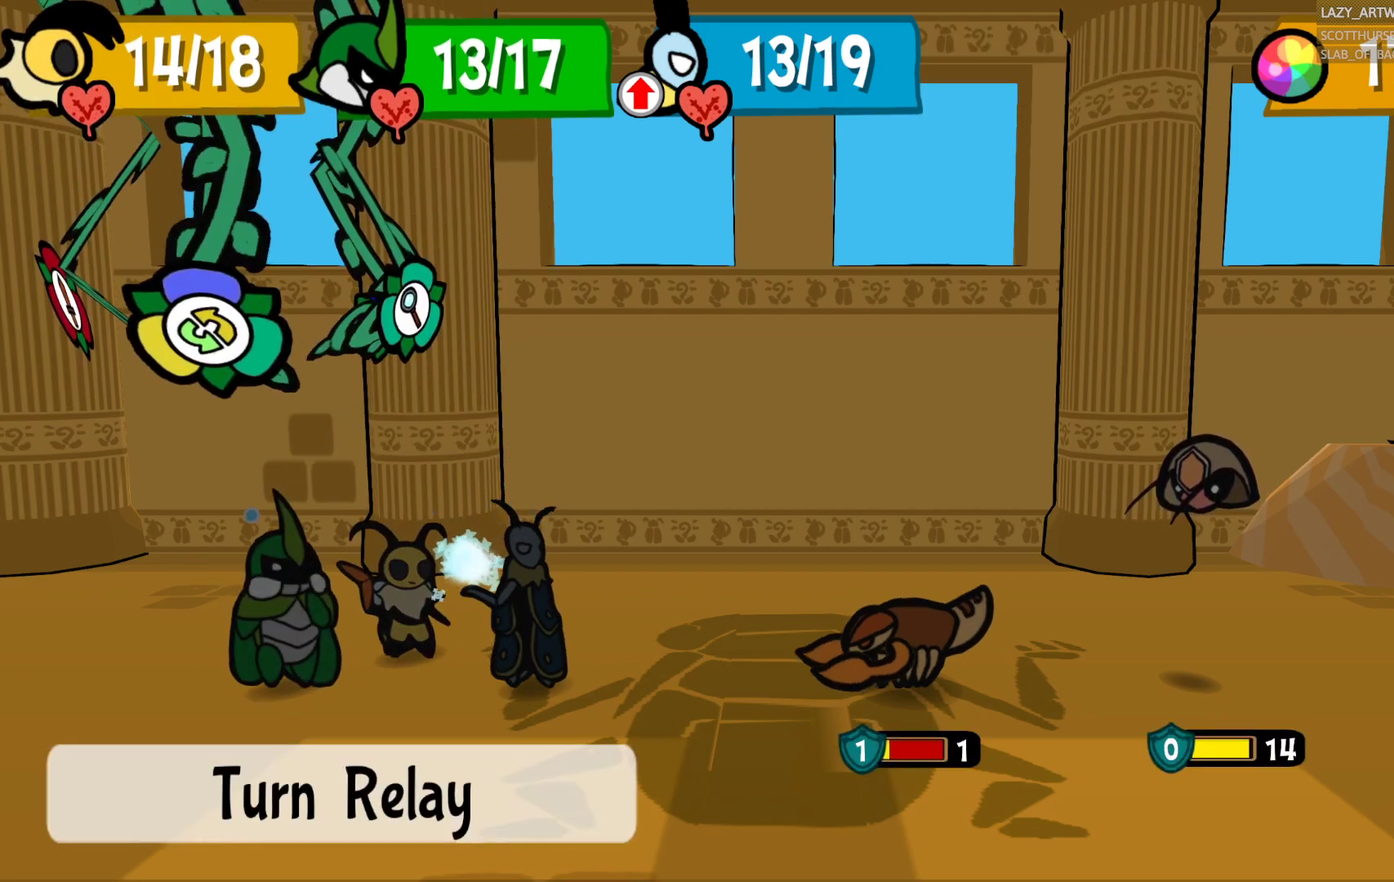
{"buttons": ["CROSS"], "left_stick": "center", "right_stick": "center", "events": [[283, "left_stick", "left"], [450, "CROSS", "down"], [450, "left_stick", "center"]]}
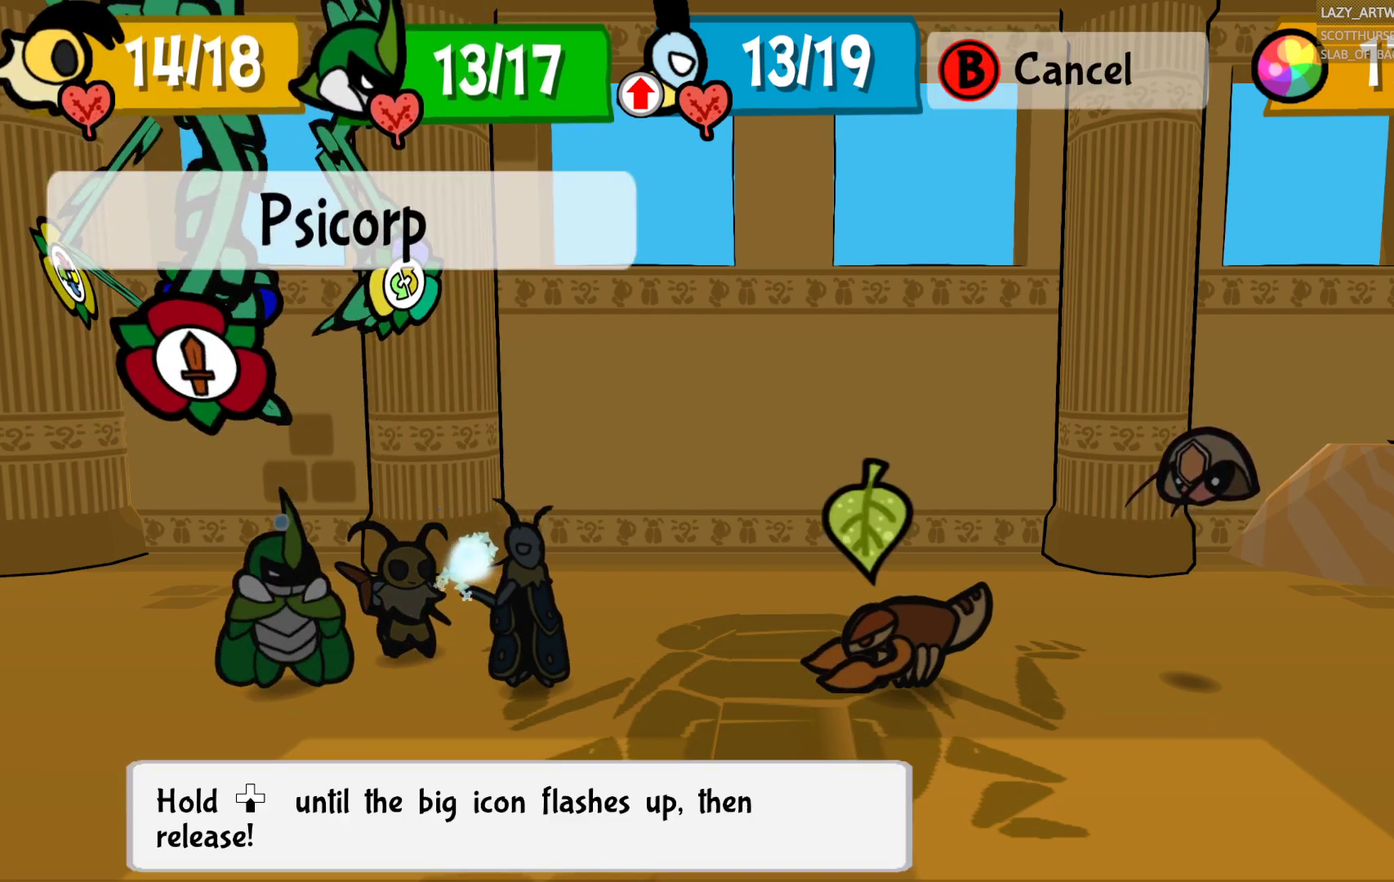
{"buttons": [], "left_stick": "down", "right_stick": "center", "events": [[83, "CROSS", "up"], [217, "CROSS", "down"], [350, "CROSS", "up"], [367, "left_stick", "down"]]}
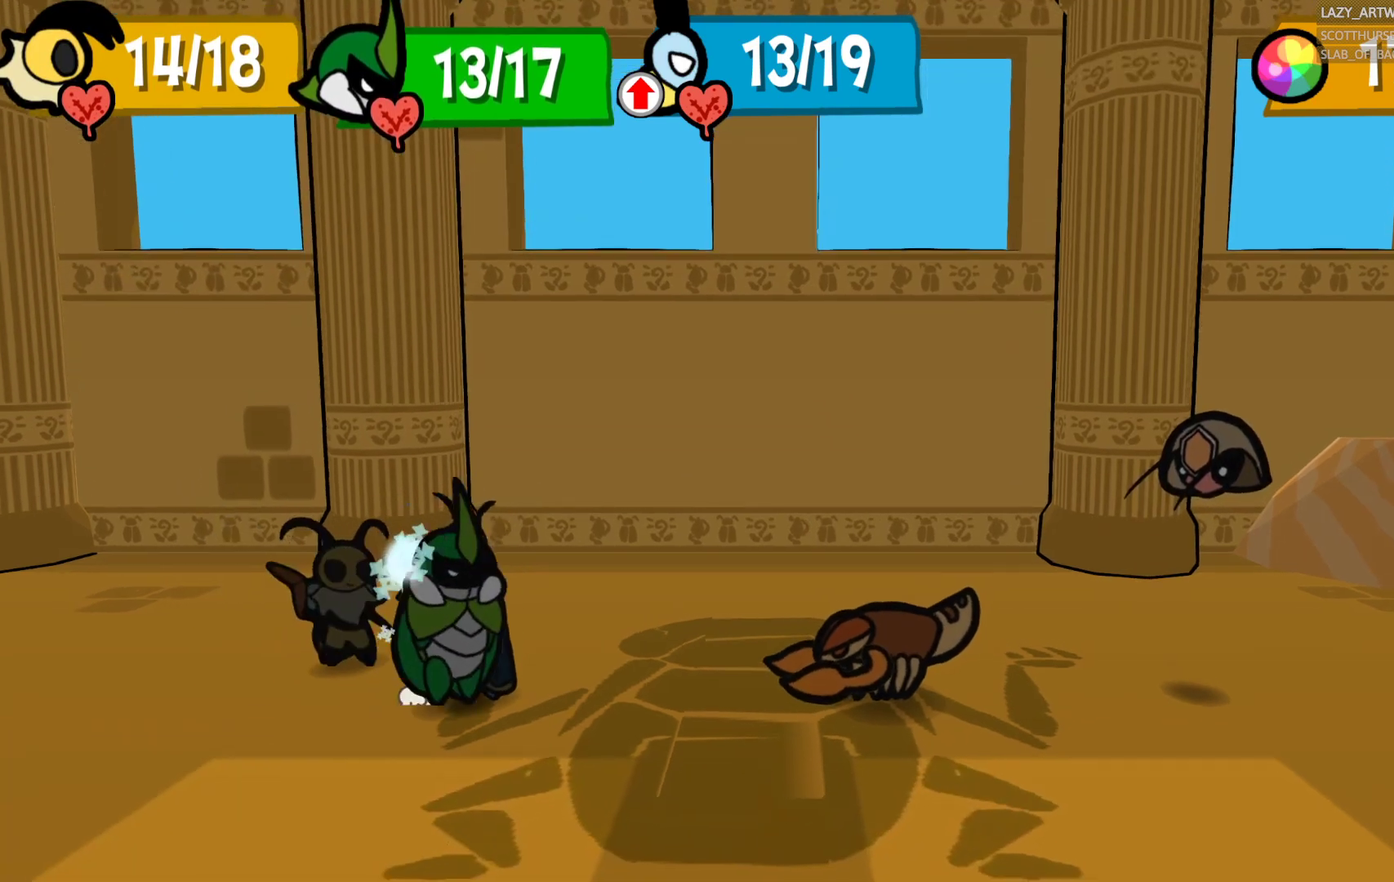
{"buttons": [], "left_stick": "down", "right_stick": "center", "events": []}
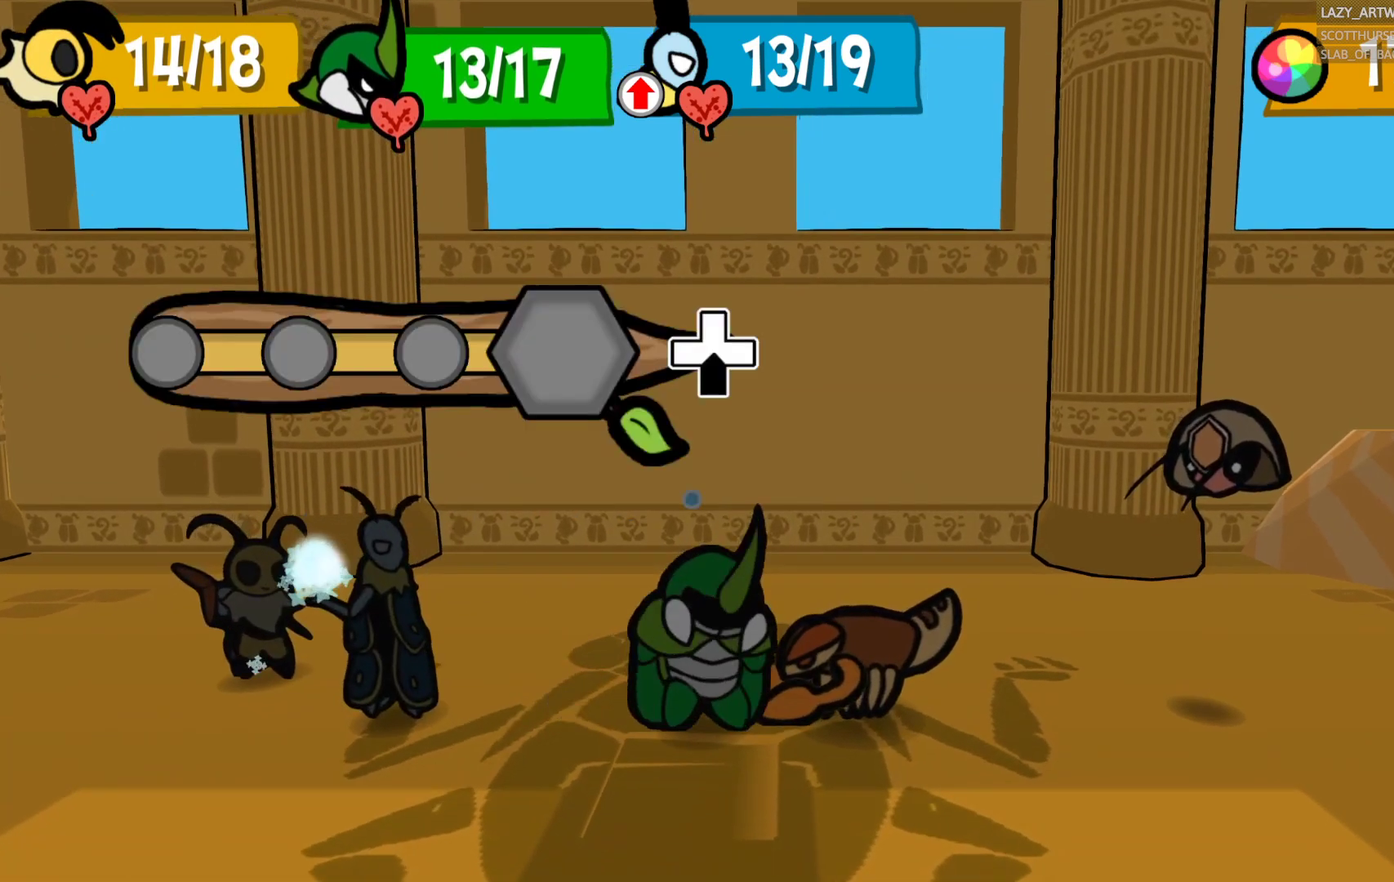
{"buttons": [], "left_stick": "down", "right_stick": "center", "events": []}
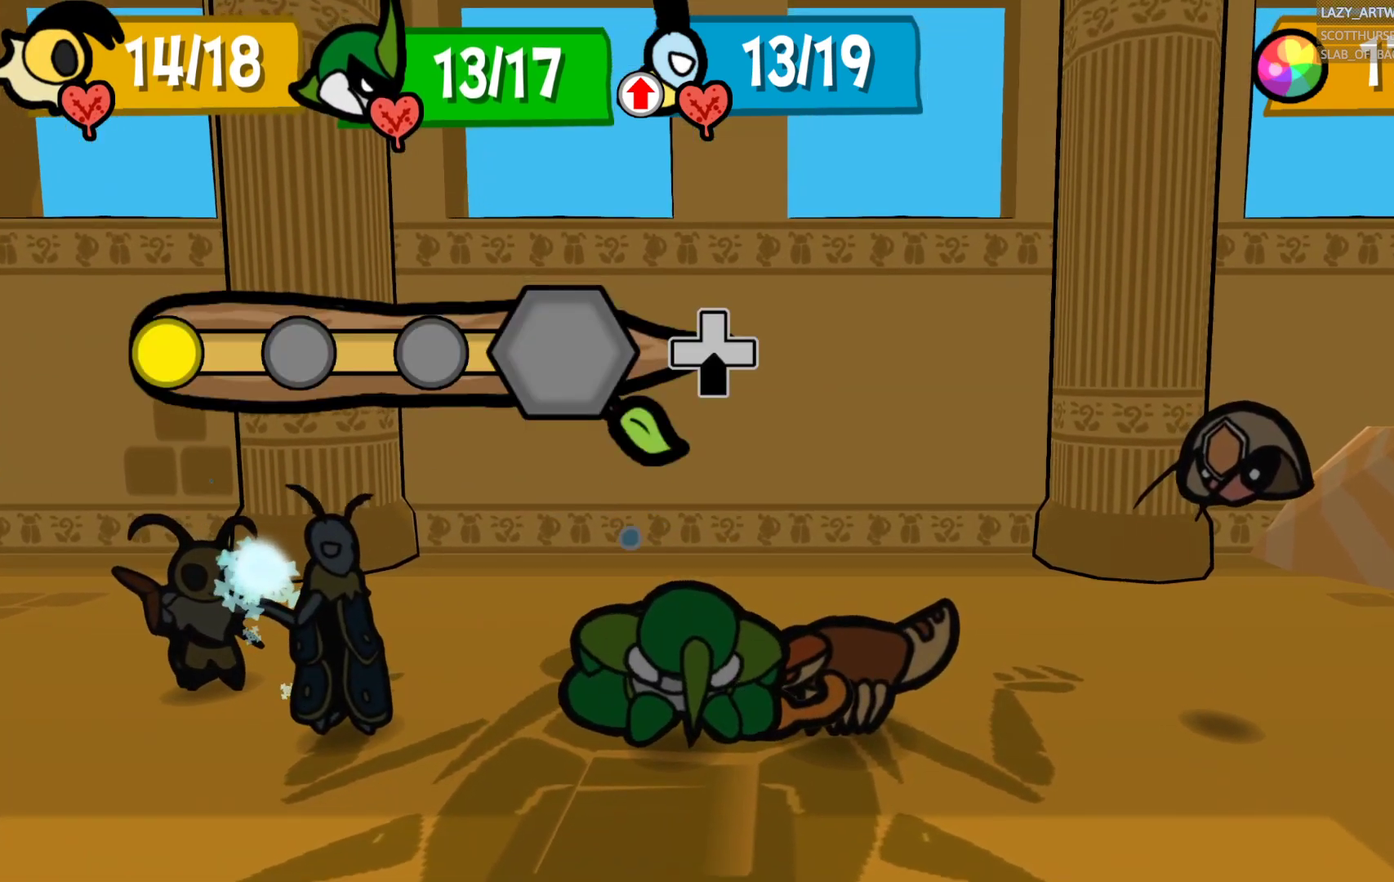
{"buttons": [], "left_stick": "down", "right_stick": "center", "events": []}
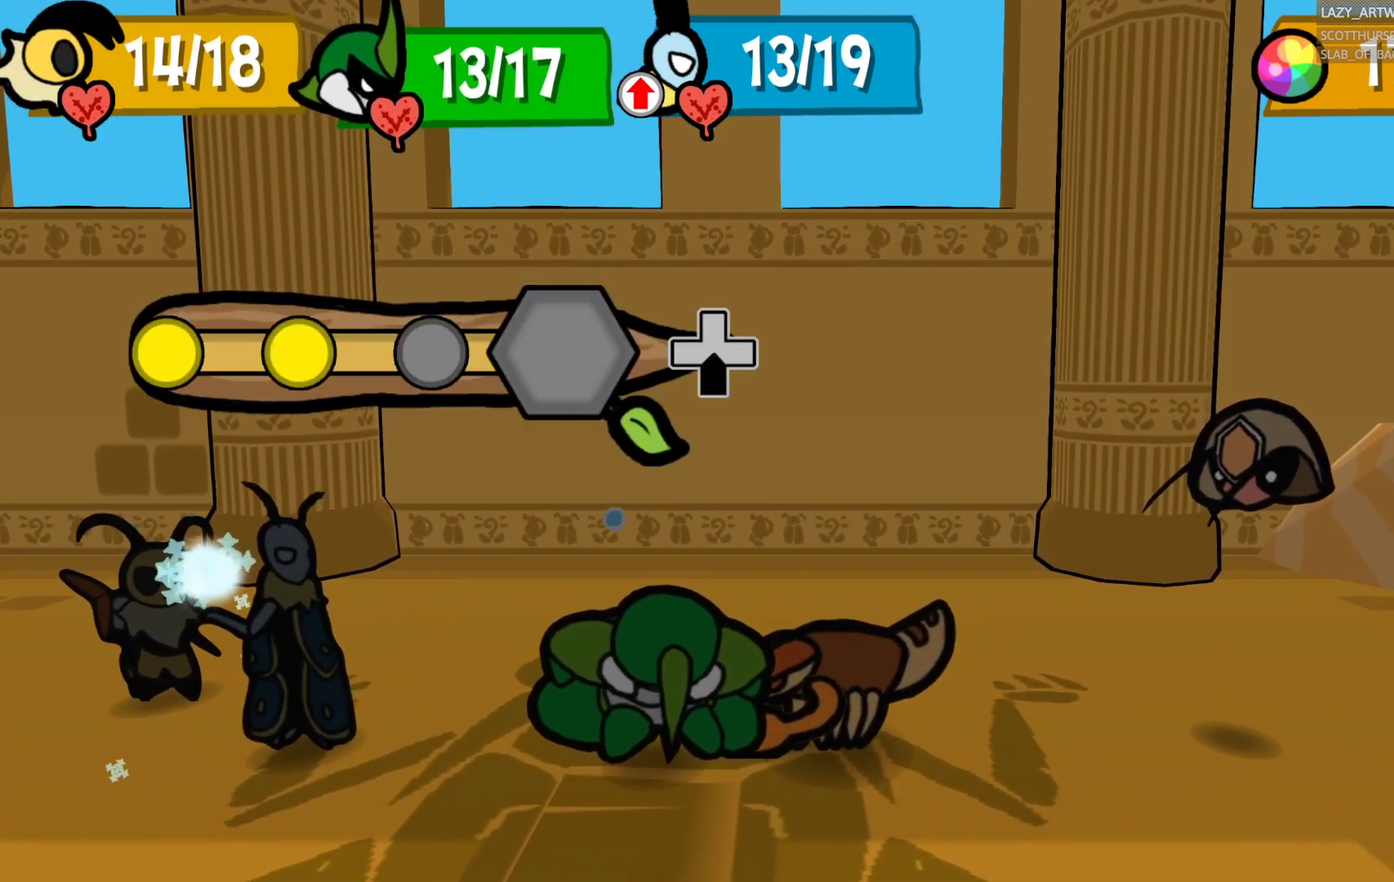
{"buttons": [], "left_stick": "down", "right_stick": "center", "events": []}
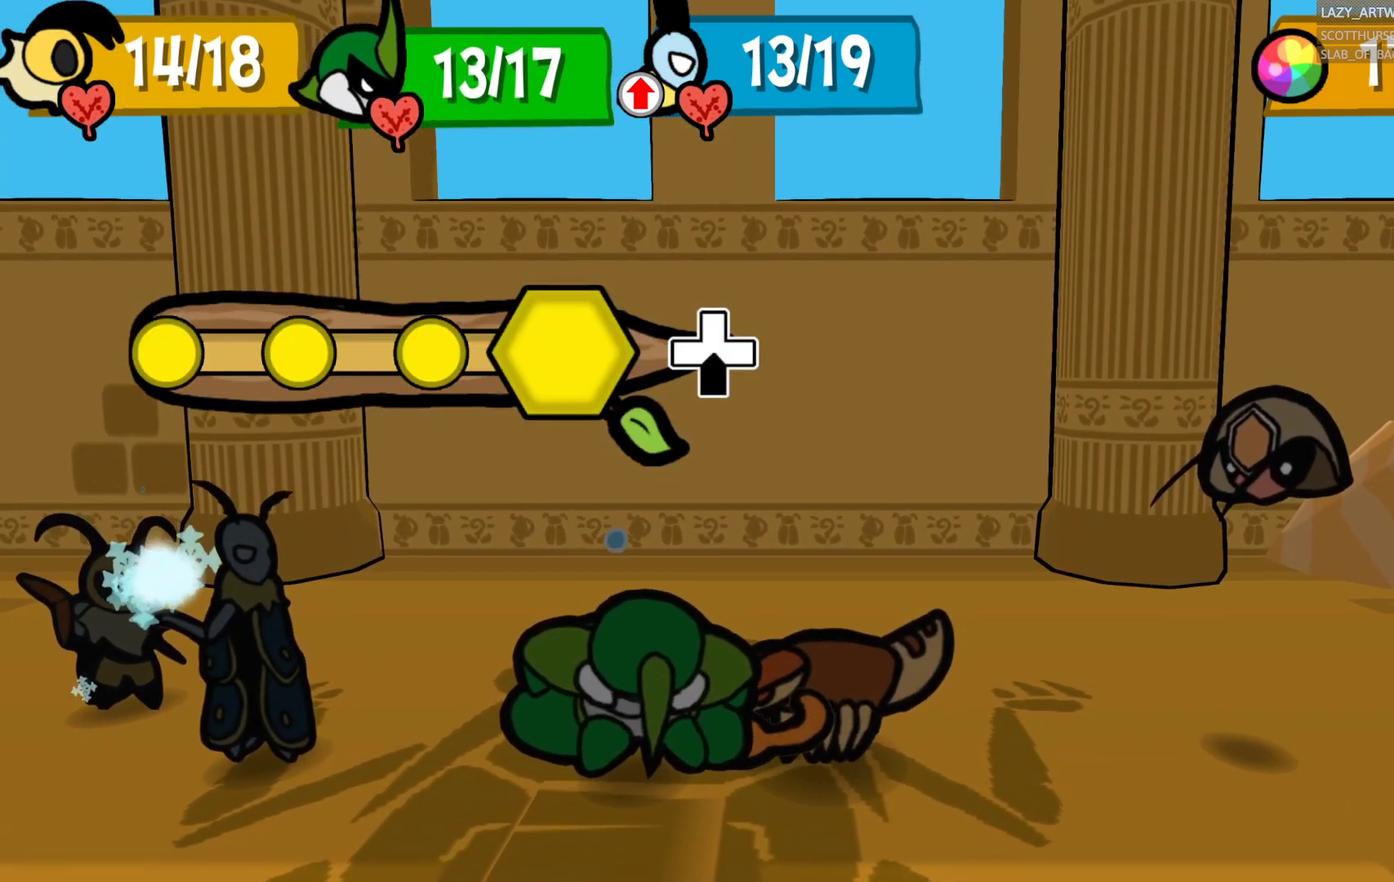
{"buttons": [], "left_stick": "center", "right_stick": "center", "events": [[50, "left_stick", "center"]]}
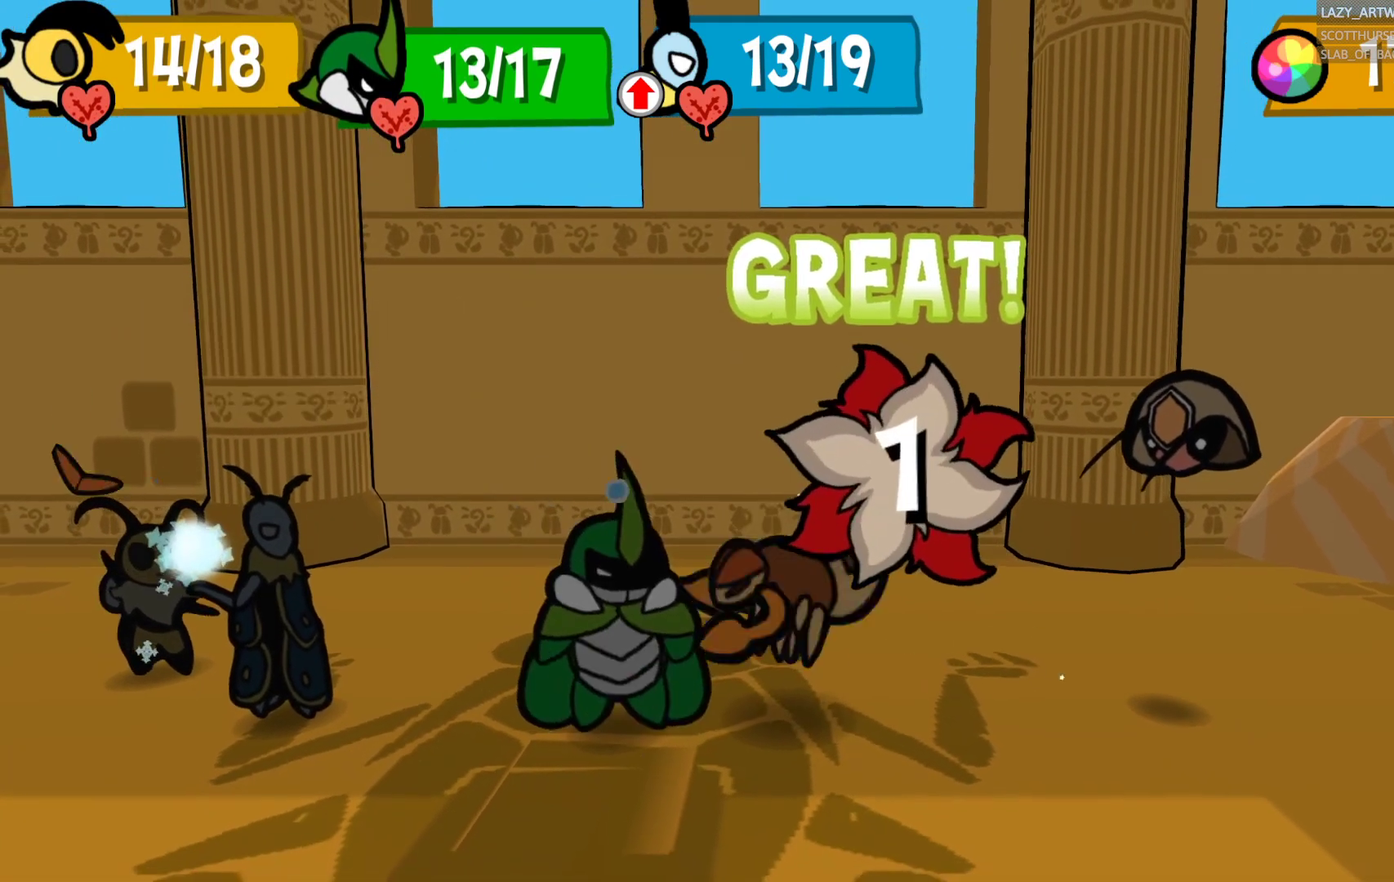
{"buttons": [], "left_stick": "center", "right_stick": "center", "events": []}
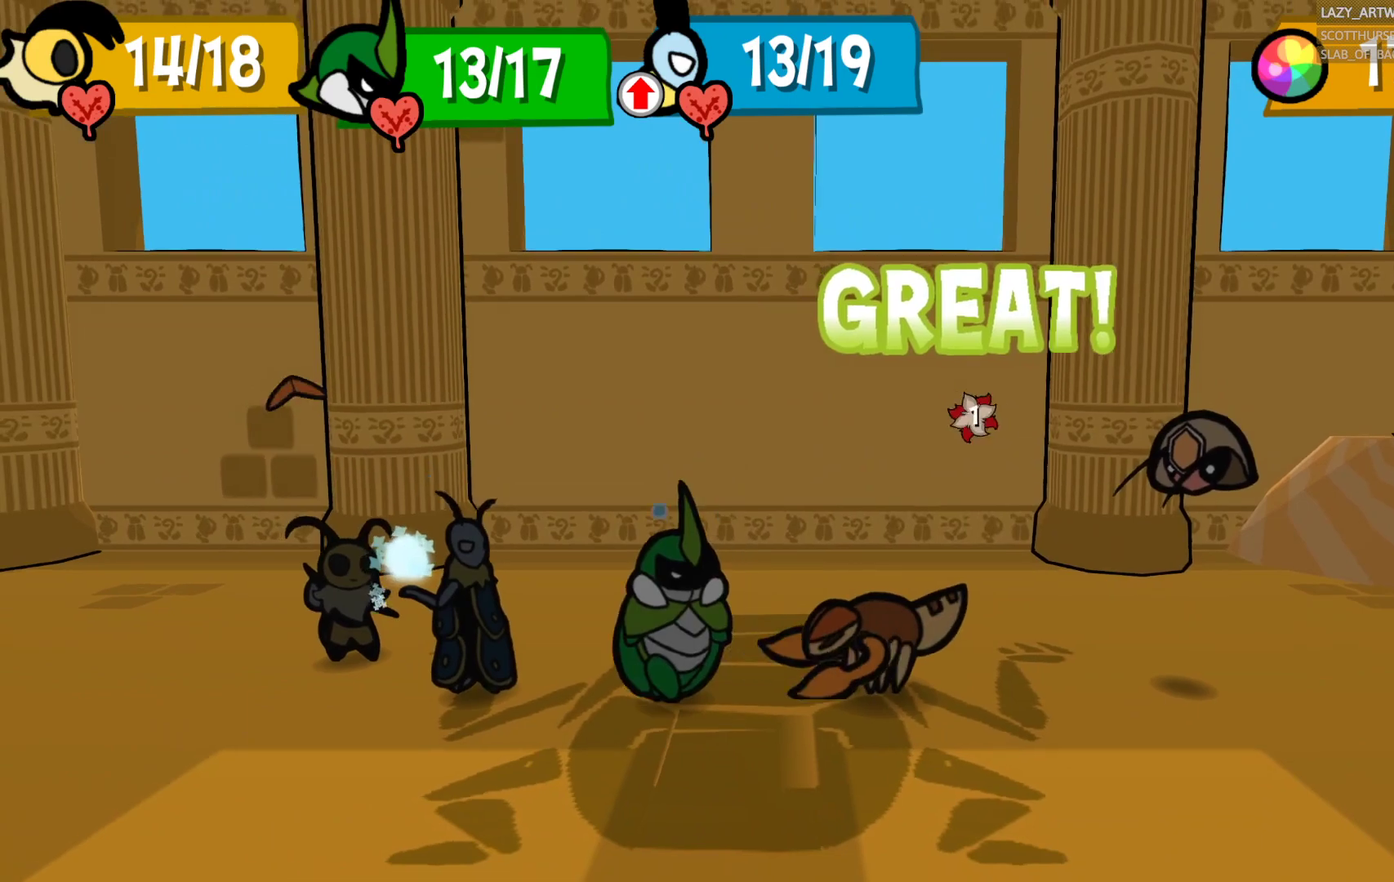
{"buttons": [], "left_stick": "center", "right_stick": "center", "events": []}
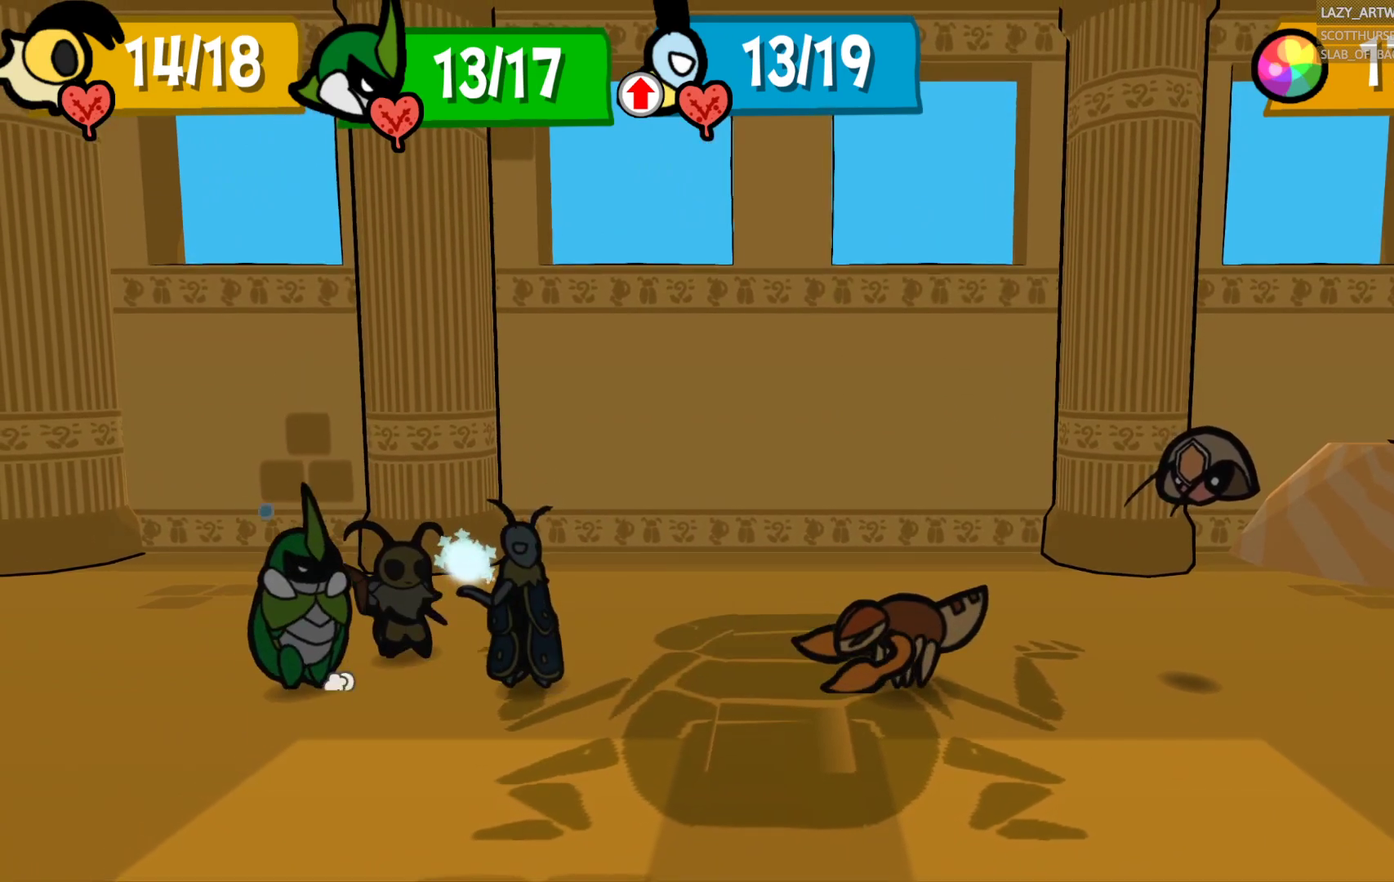
{"buttons": [], "left_stick": "center", "right_stick": "center", "events": []}
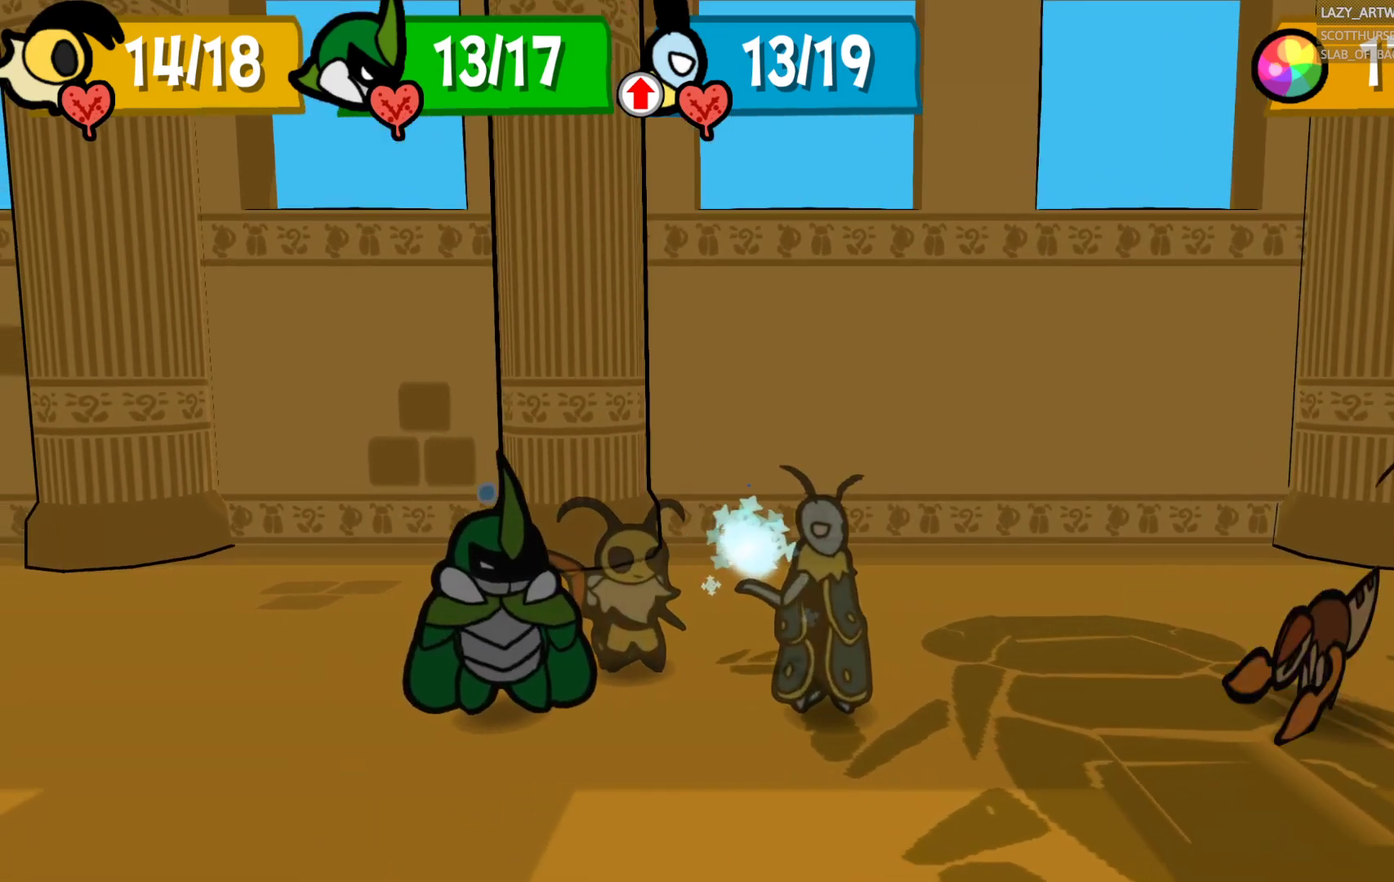
{"buttons": [], "left_stick": "center", "right_stick": "center", "events": []}
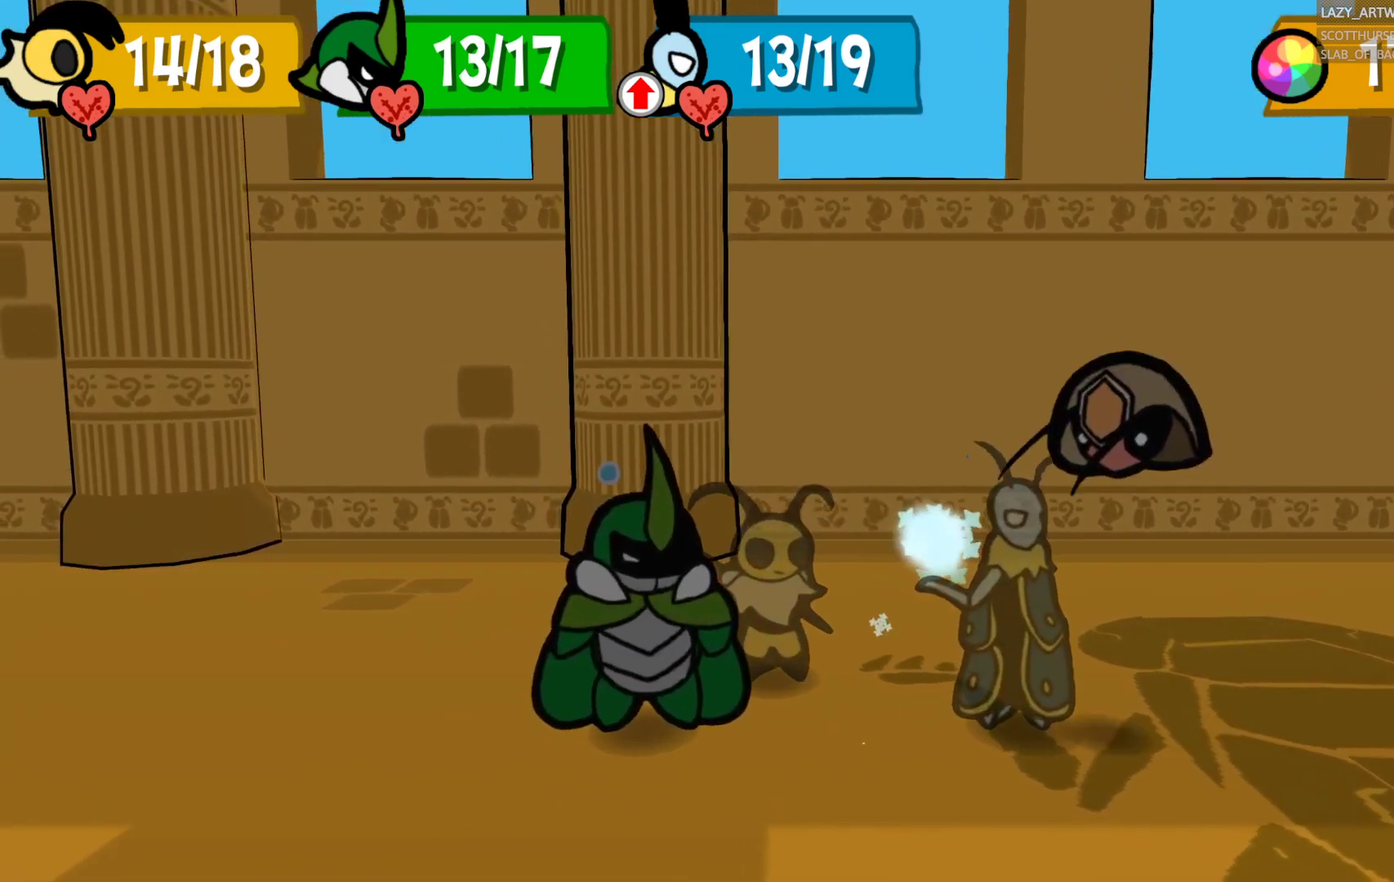
{"buttons": [], "left_stick": "center", "right_stick": "center", "events": []}
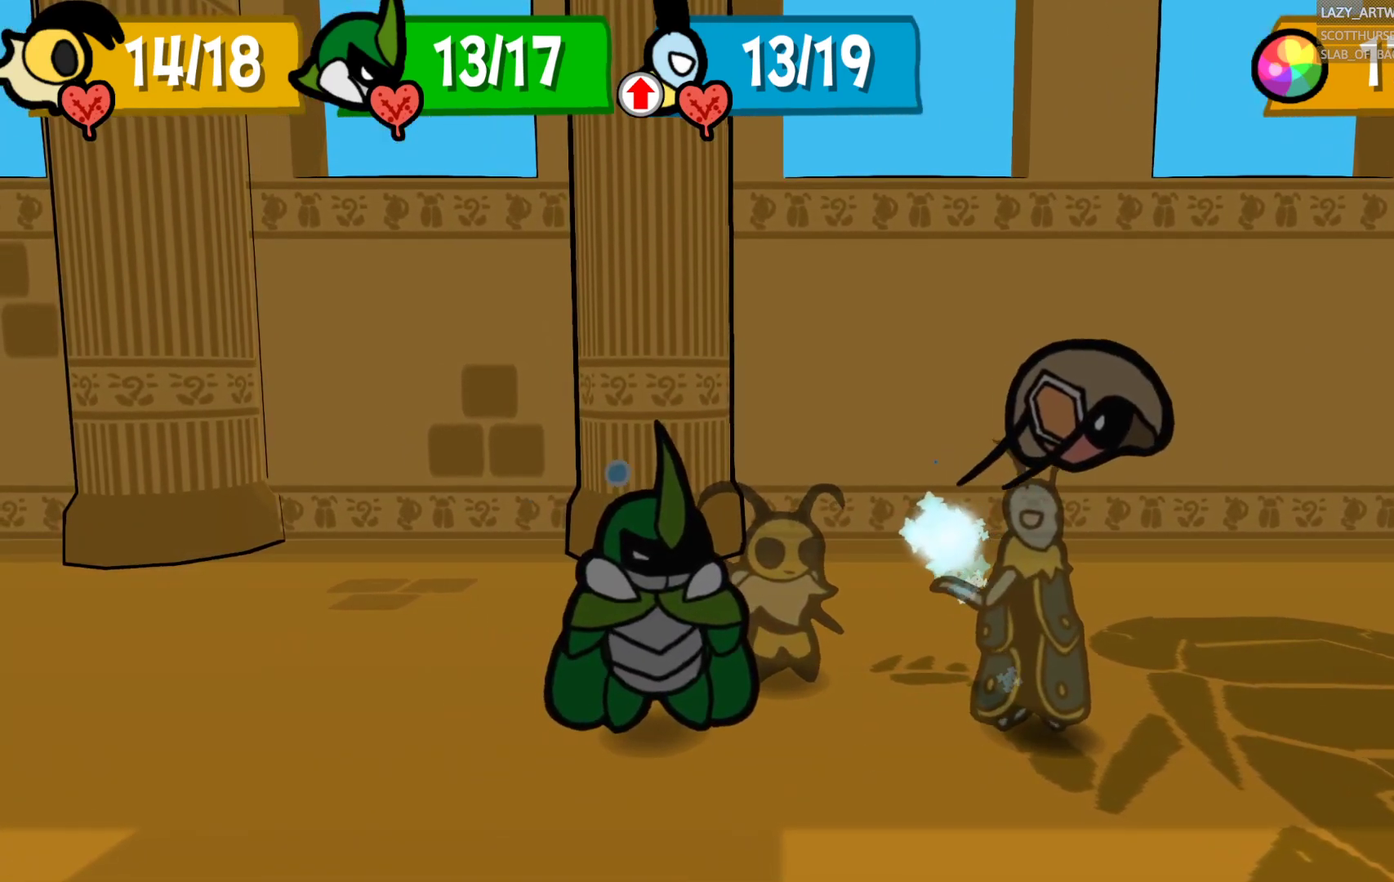
{"buttons": ["CROSS"], "left_stick": "center", "right_stick": "center", "events": [[200, "CROSS", "down"]]}
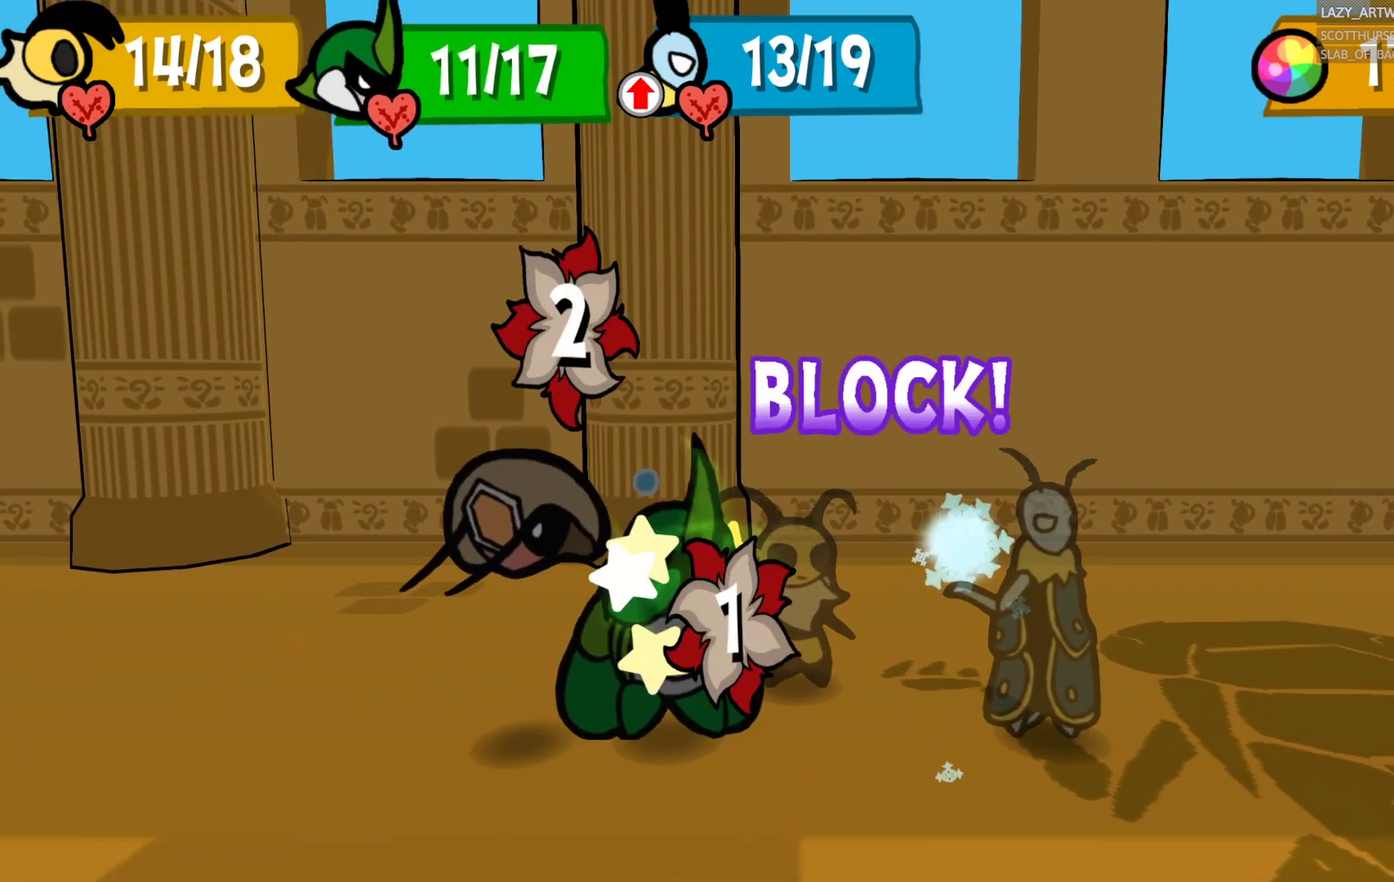
{"buttons": ["CROSS"], "left_stick": "center", "right_stick": "center", "events": []}
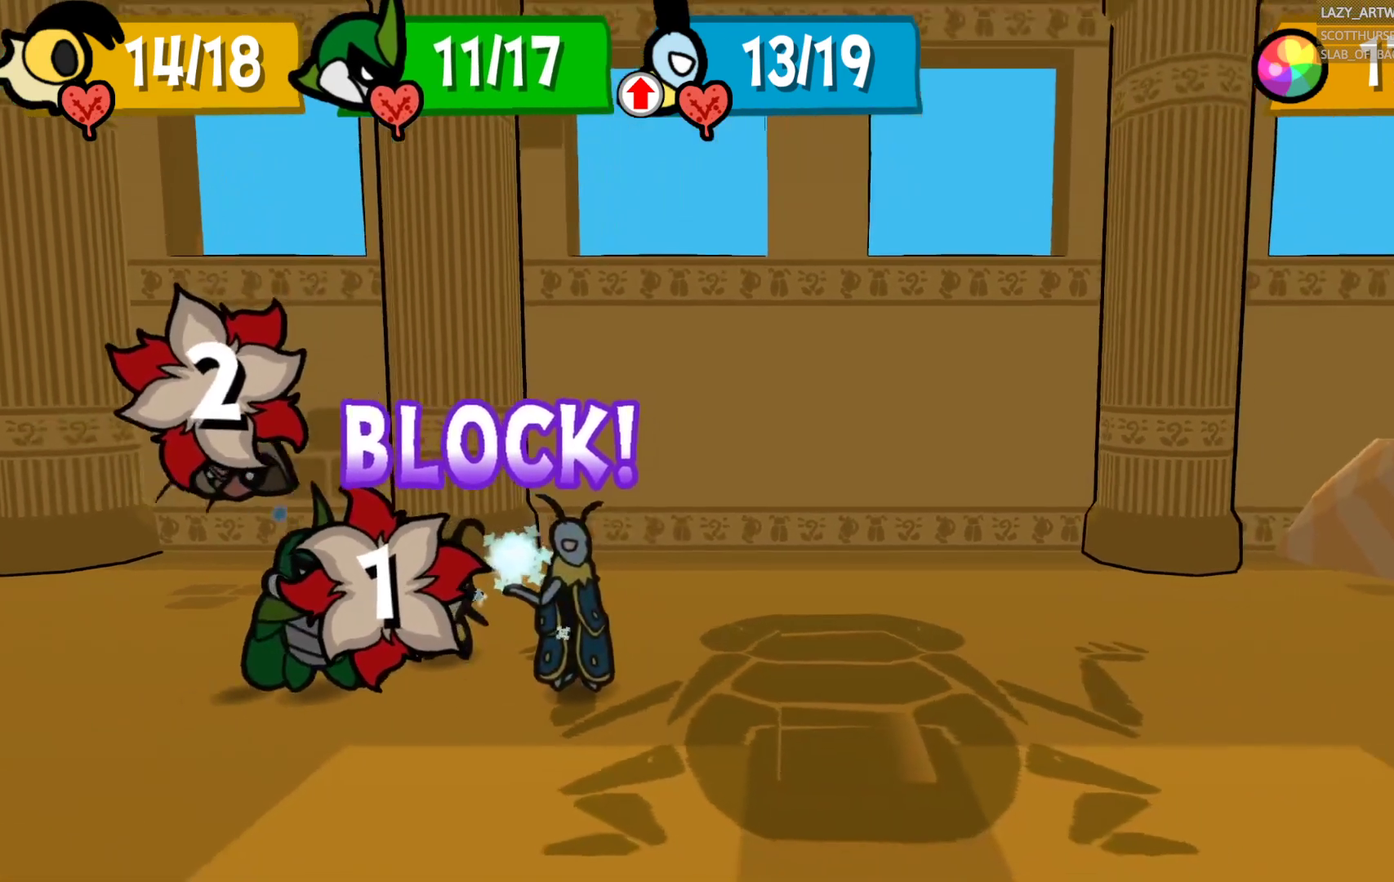
{"buttons": [], "left_stick": "center", "right_stick": "center", "events": [[50, "CROSS", "up"]]}
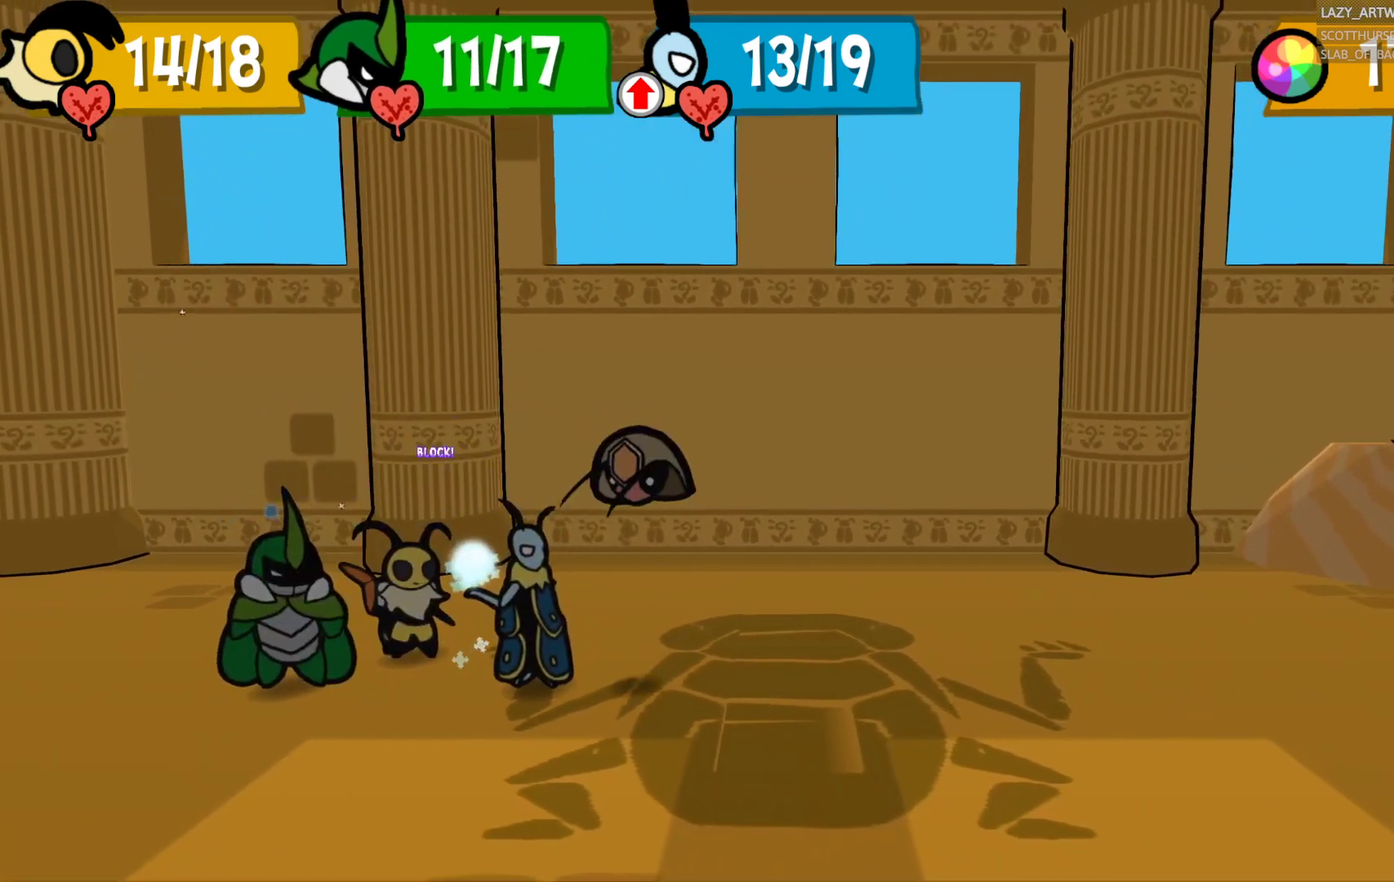
{"buttons": [], "left_stick": "center", "right_stick": "center", "events": []}